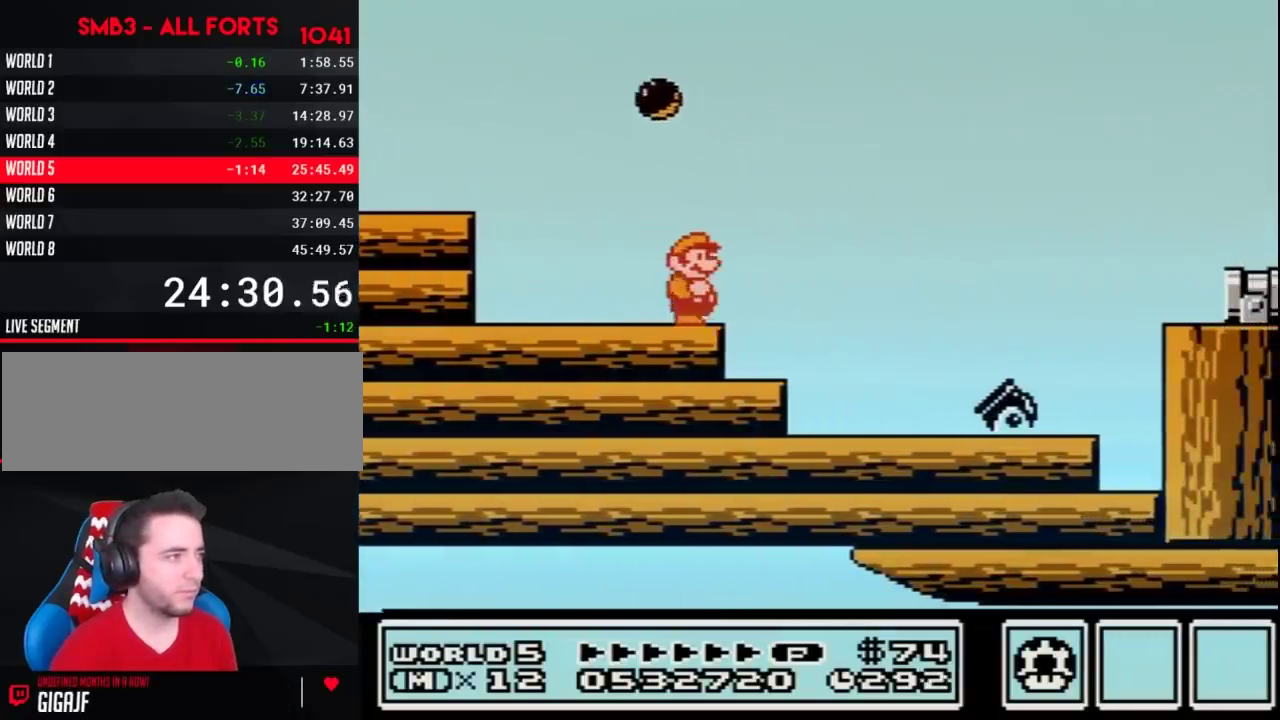
Gameplay with a controller (Nintendo layout); each line is a JSON object with the inputs held at the frame after it. "events" lists button and stick changes between this image and that frame as [ms after this image, input, new state], when the widget could be followed in between. Not read: L3 R3.
{"buttons": ["A", "B", "DPAD_RIGHT"], "events": [[183, "A", "down"]]}
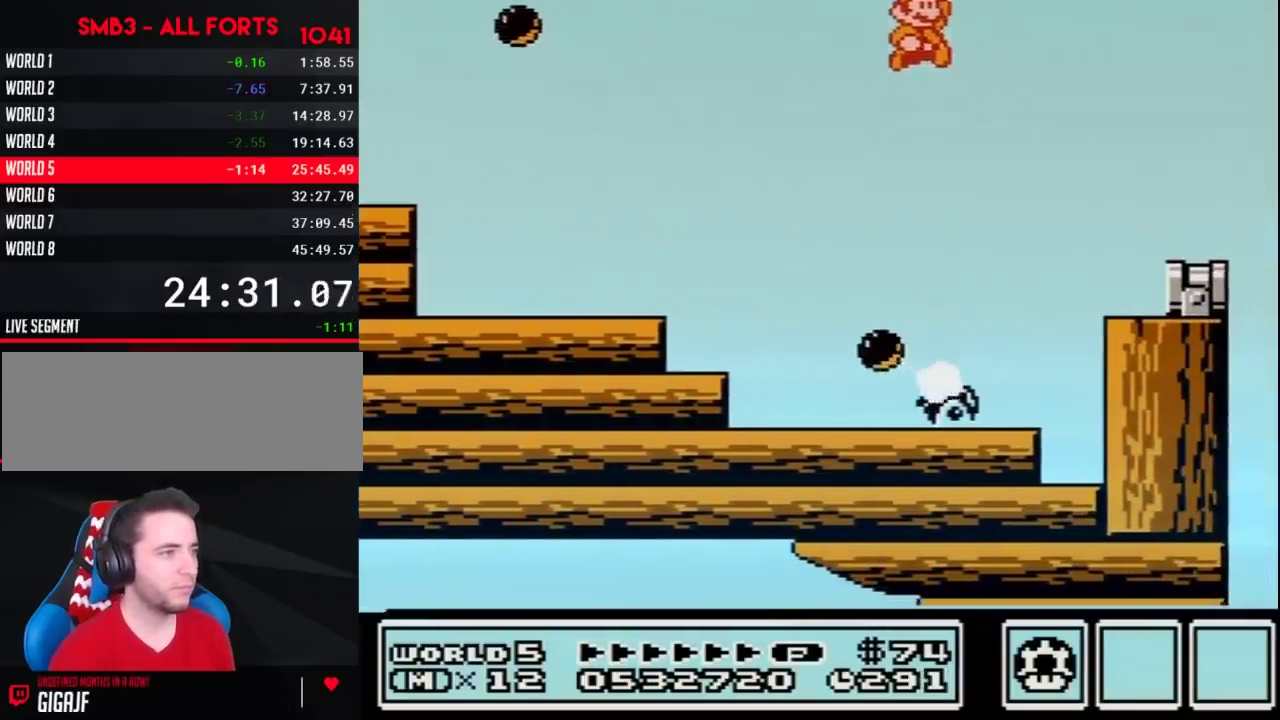
{"buttons": ["A", "B", "DPAD_RIGHT"]}
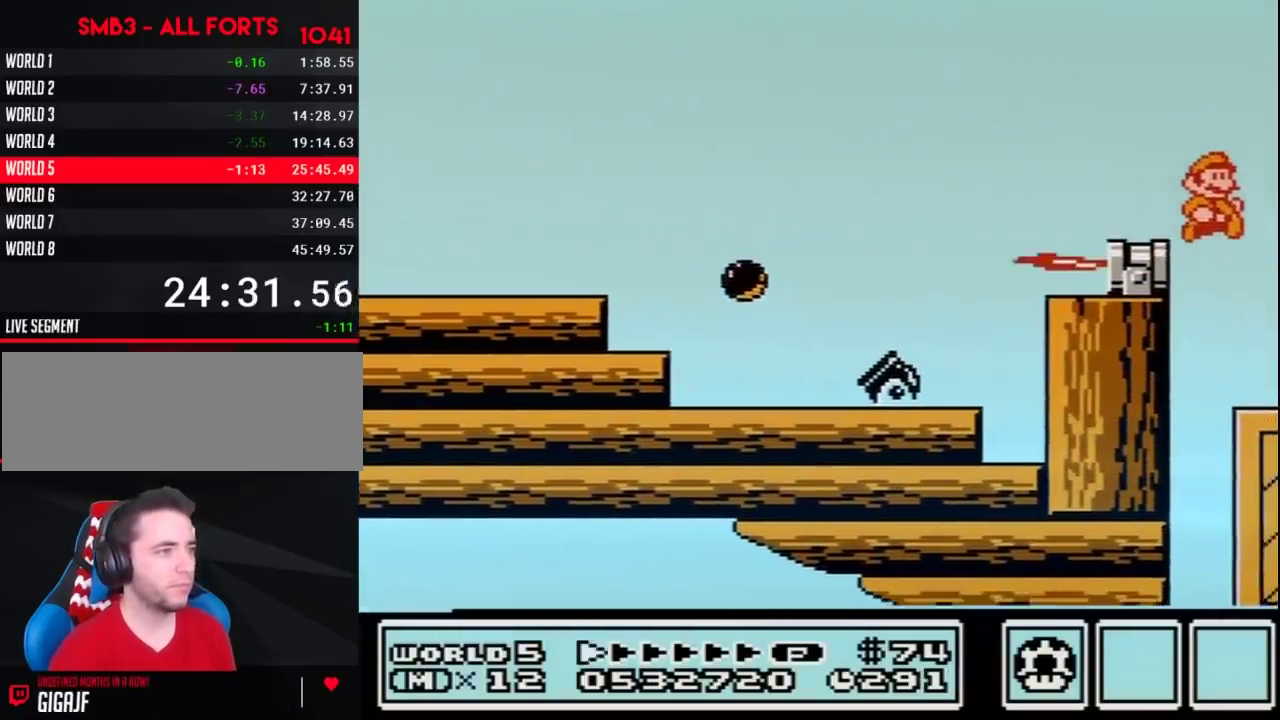
{"buttons": ["A", "DPAD_RIGHT"], "events": [[100, "A", "up"], [100, "B", "up"], [483, "A", "down"]]}
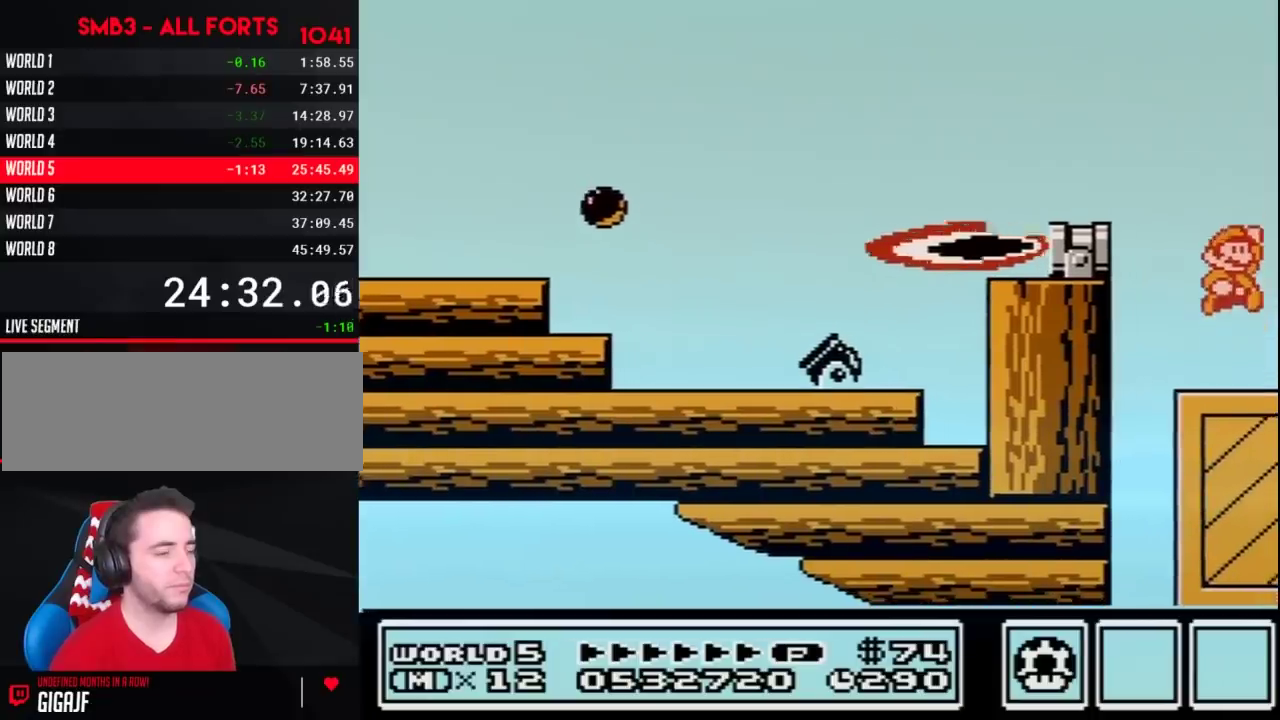
{"buttons": ["A", "B"], "events": [[17, "DPAD_RIGHT", "up"], [167, "B", "down"], [200, "B", "up"], [300, "B", "down"], [333, "B", "up"], [400, "B", "down"]]}
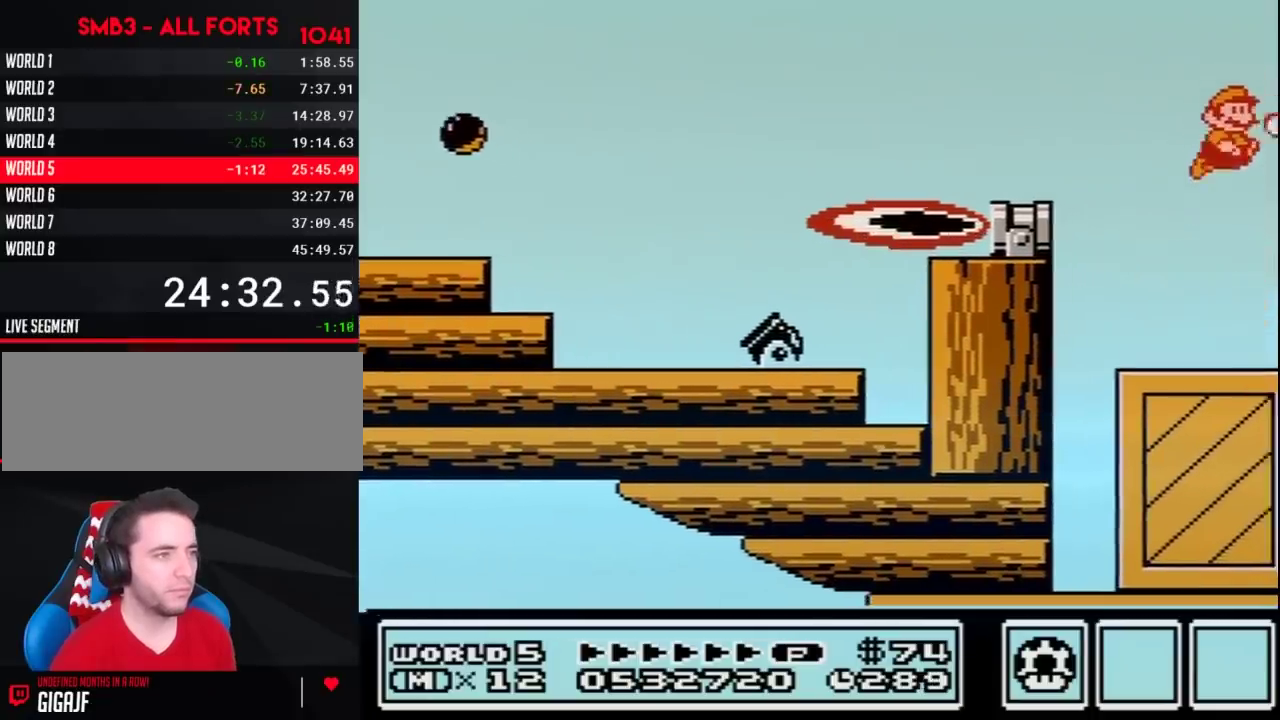
{"buttons": ["A", "B"], "events": [[17, "B", "up"], [50, "B", "down"], [117, "B", "up"], [150, "B", "down"], [233, "B", "up"], [300, "B", "down"], [367, "A", "up"], [383, "B", "up"], [433, "A", "down"], [450, "B", "down"]]}
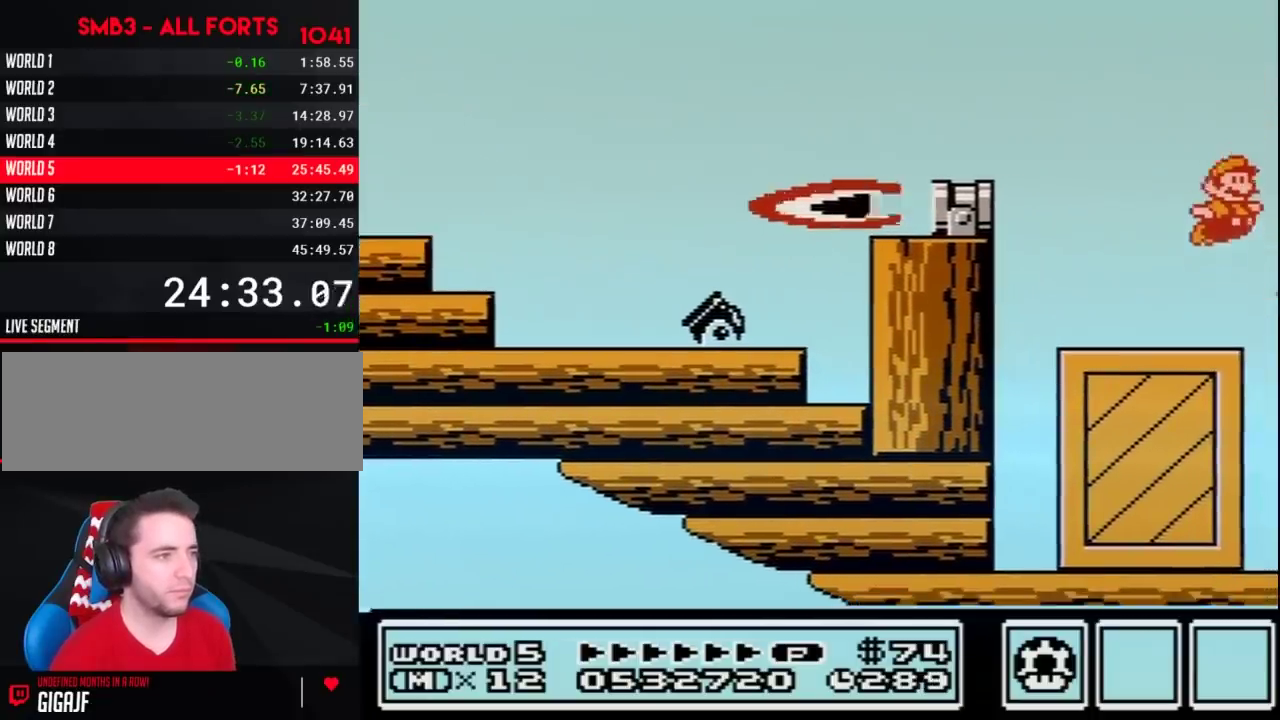
{"buttons": ["A", "B"], "events": [[117, "B", "up"], [133, "B", "down"], [200, "B", "up"], [267, "B", "down"], [333, "B", "up"], [367, "B", "down"], [400, "B", "up"], [417, "B", "down"], [450, "B", "up"], [500, "B", "down"]]}
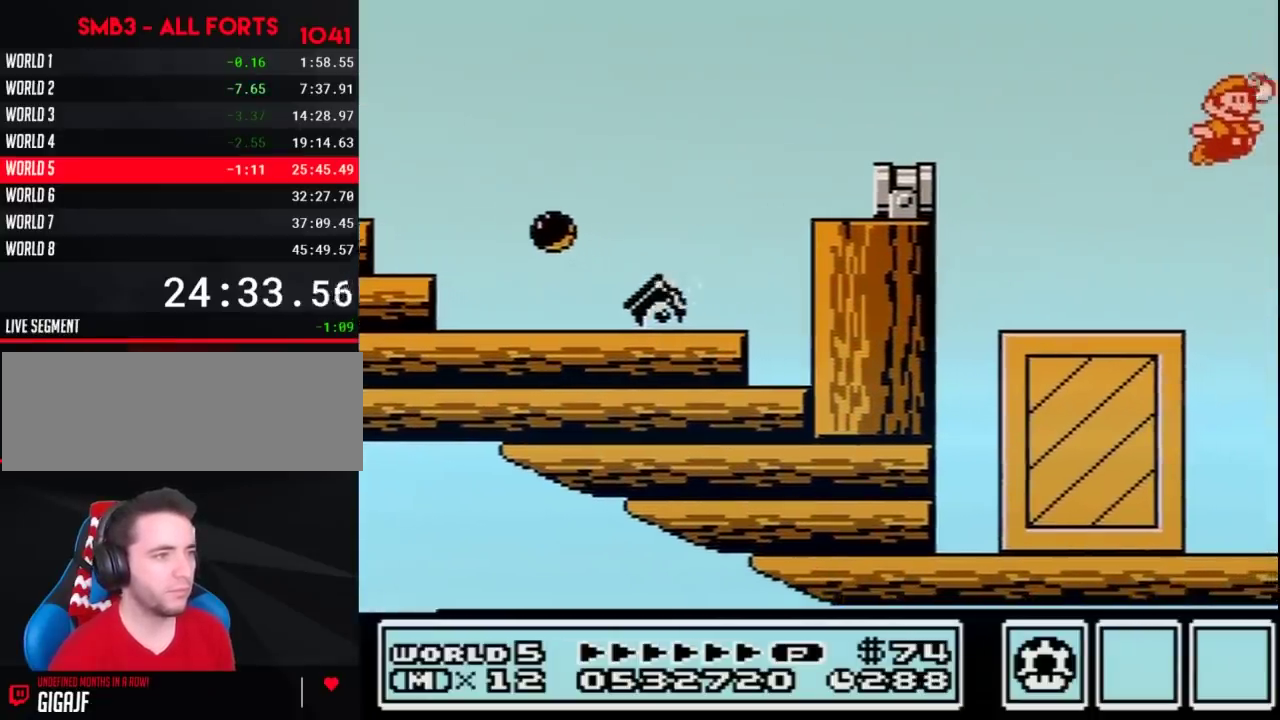
{"buttons": ["A", "B"], "events": [[17, "B", "up"], [50, "B", "down"], [150, "B", "up"], [167, "B", "down"], [267, "B", "up"], [333, "B", "down"], [367, "B", "up"], [400, "B", "down"], [433, "B", "up"], [450, "B", "down"]]}
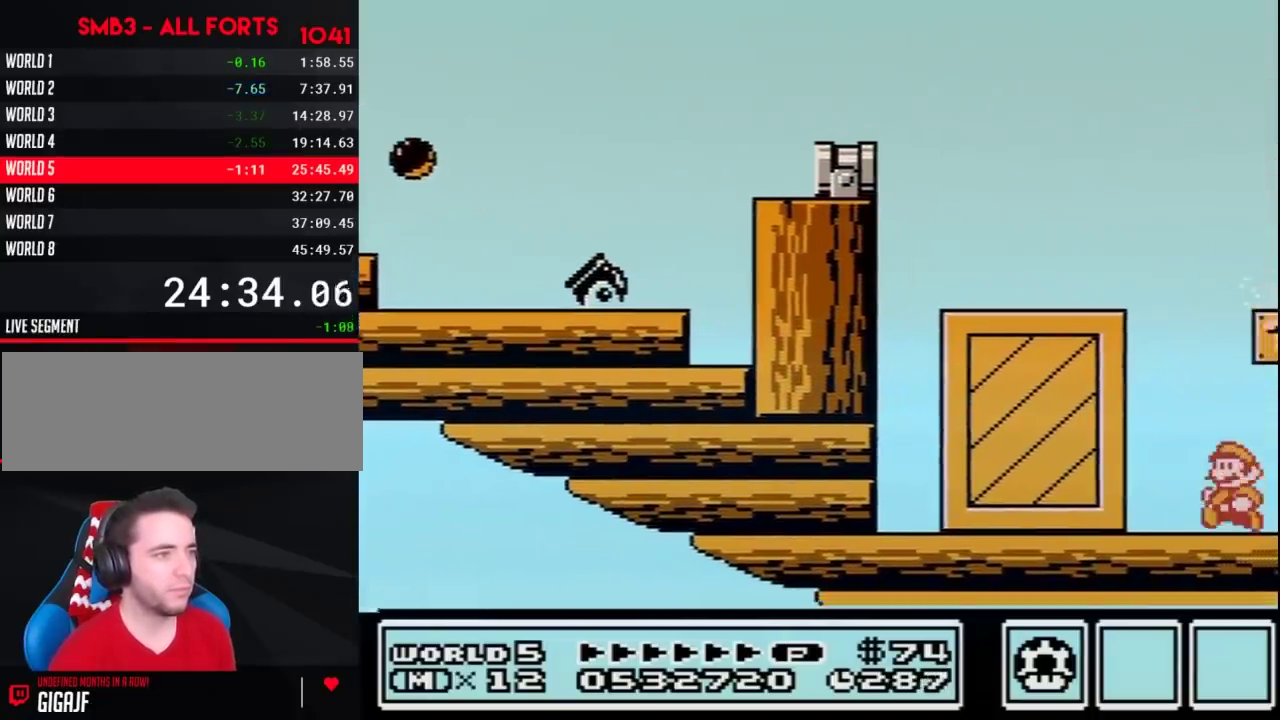
{"buttons": ["A", "B", "DPAD_RIGHT"], "events": [[17, "B", "up"], [83, "A", "up"], [83, "DPAD_LEFT", "down"], [167, "B", "down"], [200, "A", "down"], [267, "DPAD_LEFT", "up"], [400, "DPAD_RIGHT", "down"]]}
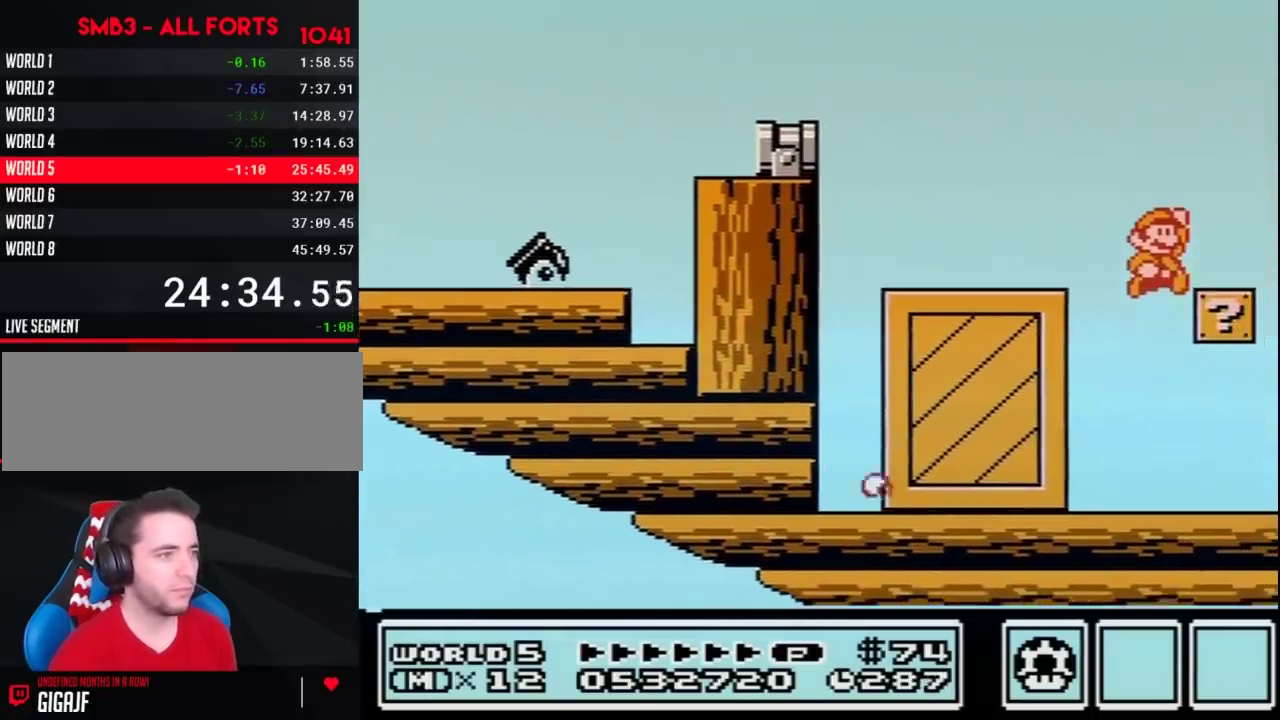
{"buttons": [], "events": [[167, "B", "up"], [200, "A", "up"], [233, "DPAD_RIGHT", "up"], [267, "DPAD_LEFT", "down"], [450, "DPAD_LEFT", "up"]]}
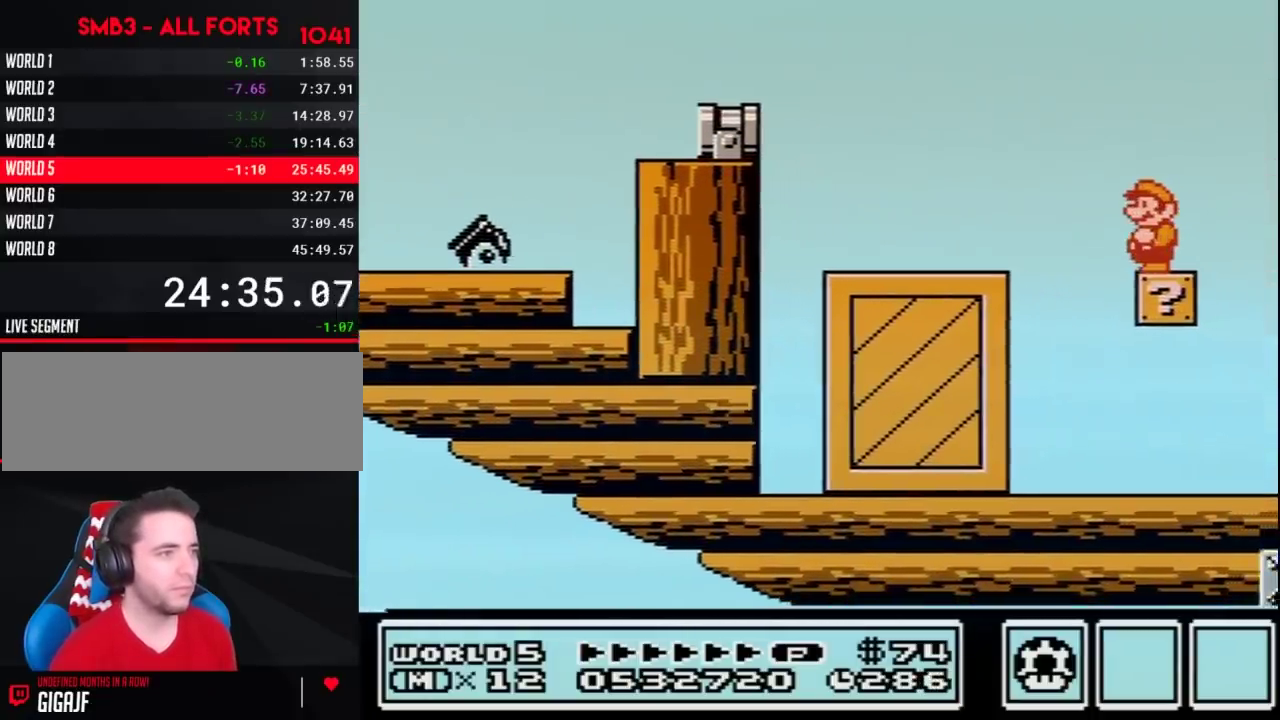
{"buttons": [], "events": [[183, "B", "down"], [300, "B", "up"]]}
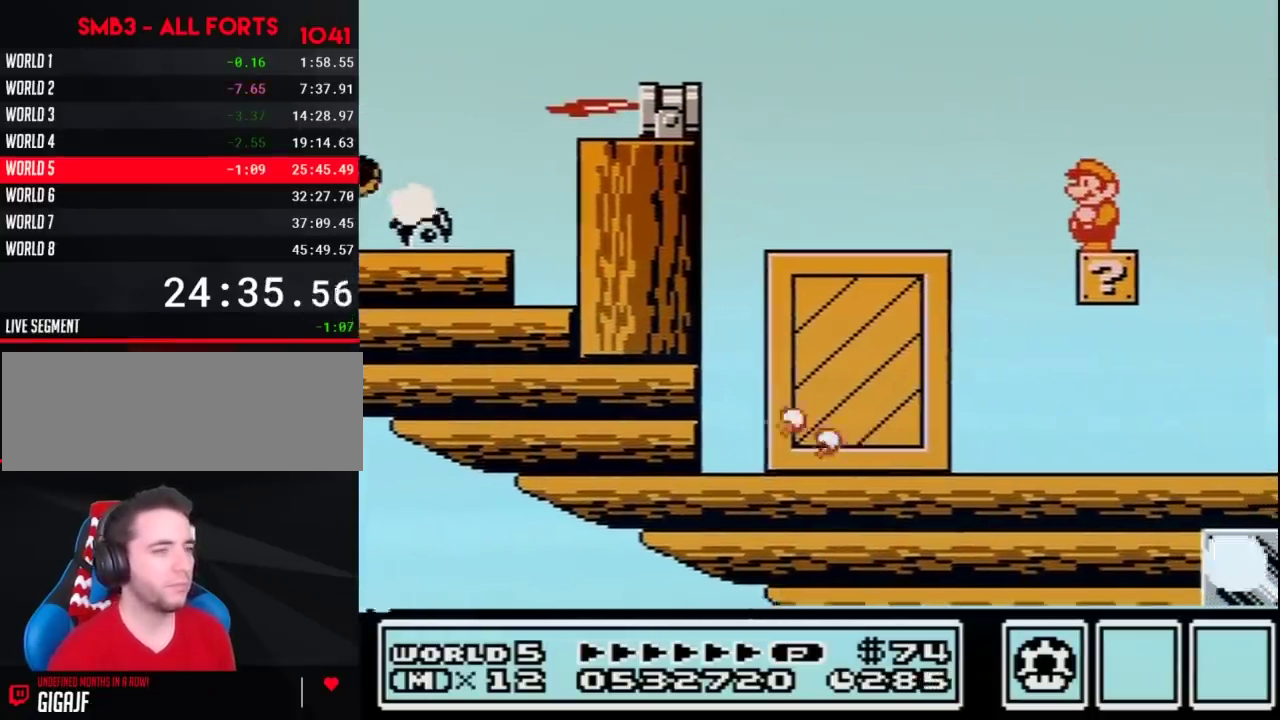
{"buttons": []}
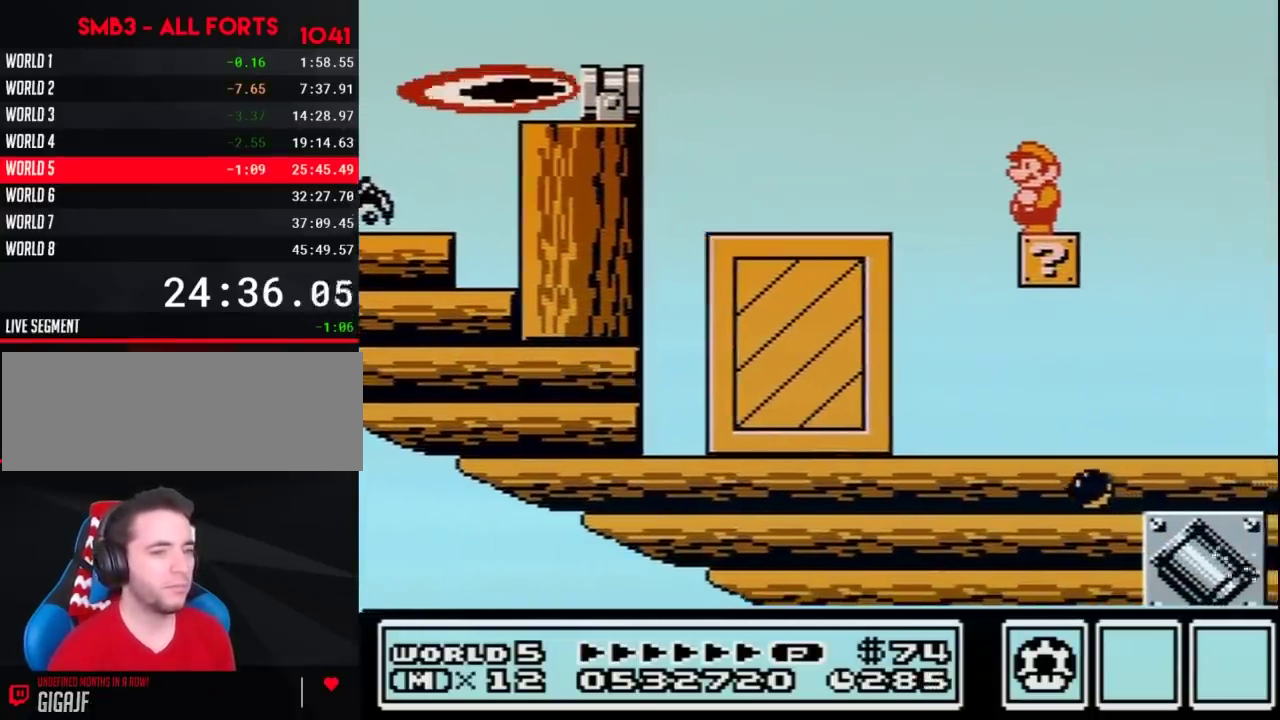
{"buttons": ["B"], "events": [[333, "B", "down"]]}
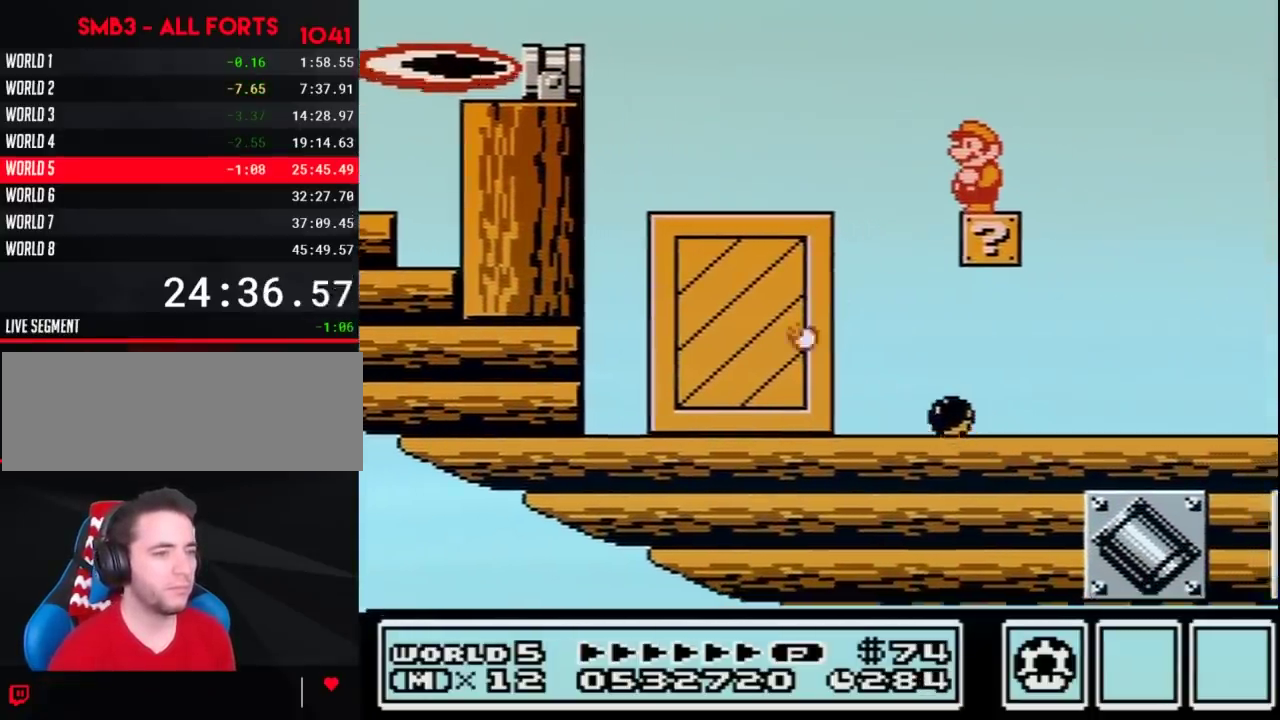
{"buttons": ["B"]}
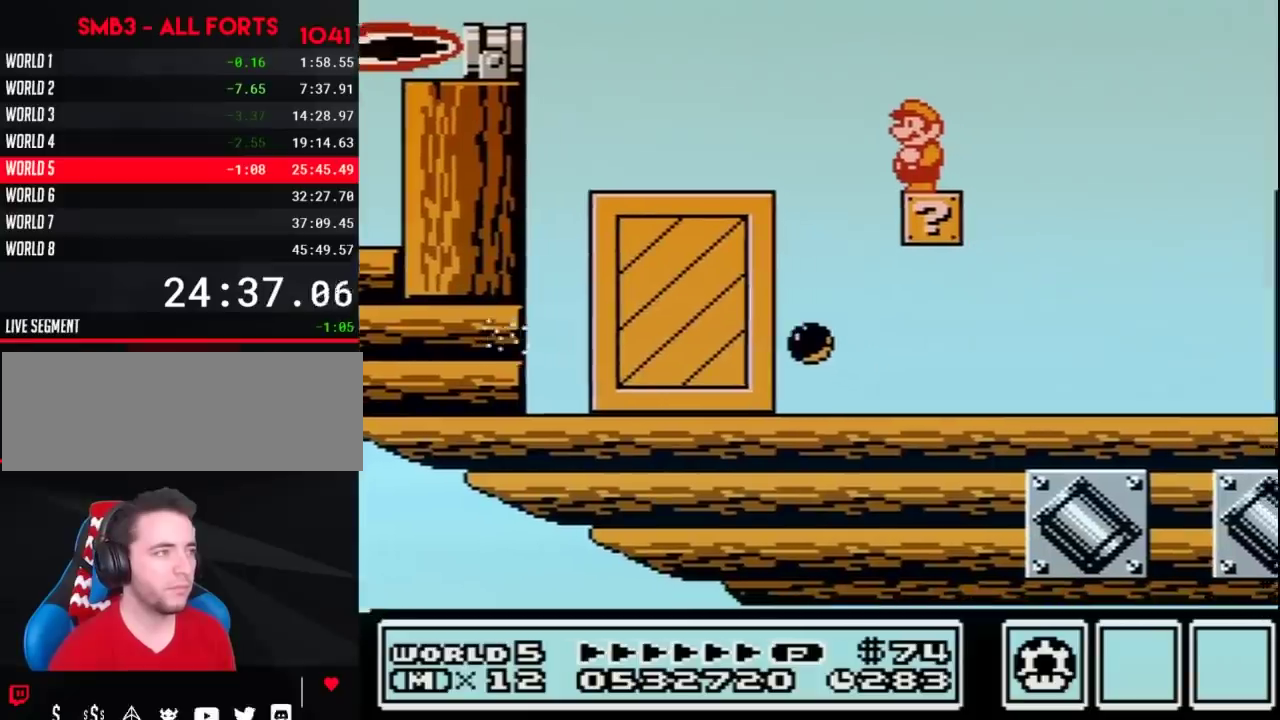
{"buttons": ["B", "DPAD_RIGHT"], "events": [[400, "DPAD_RIGHT", "down"]]}
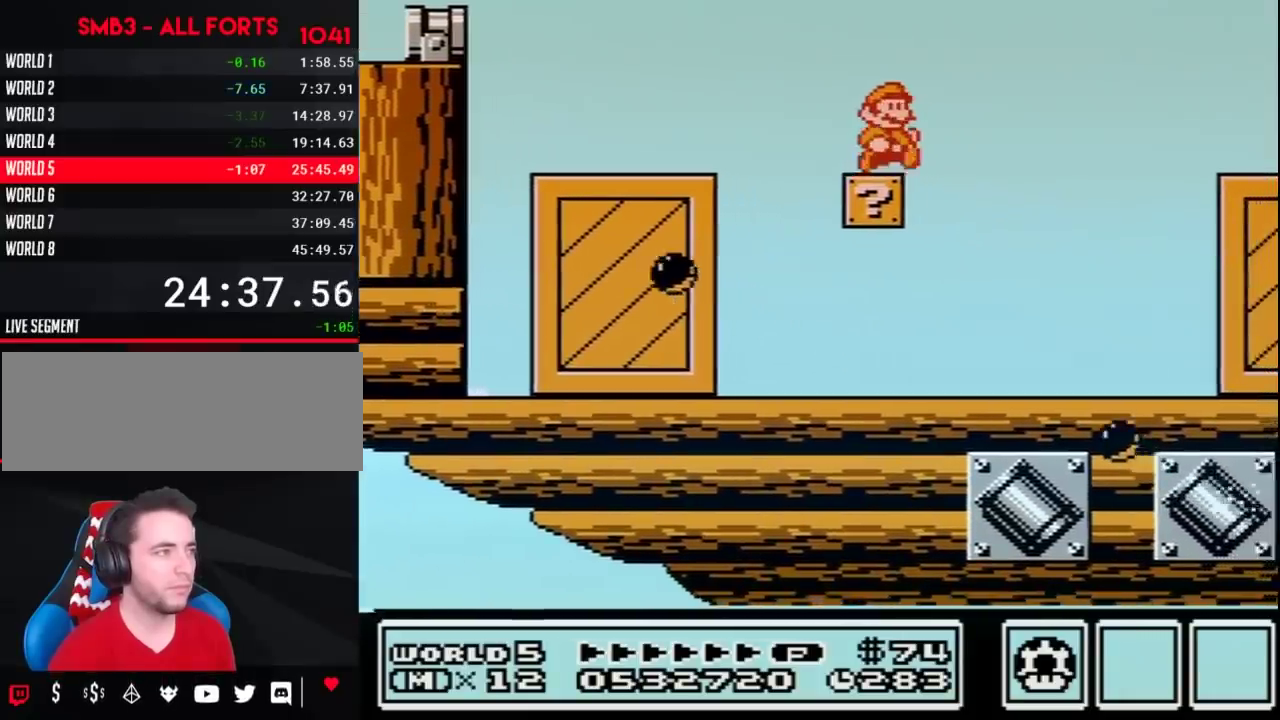
{"buttons": ["B", "DPAD_RIGHT"], "events": [[100, "A", "down"], [383, "A", "up"]]}
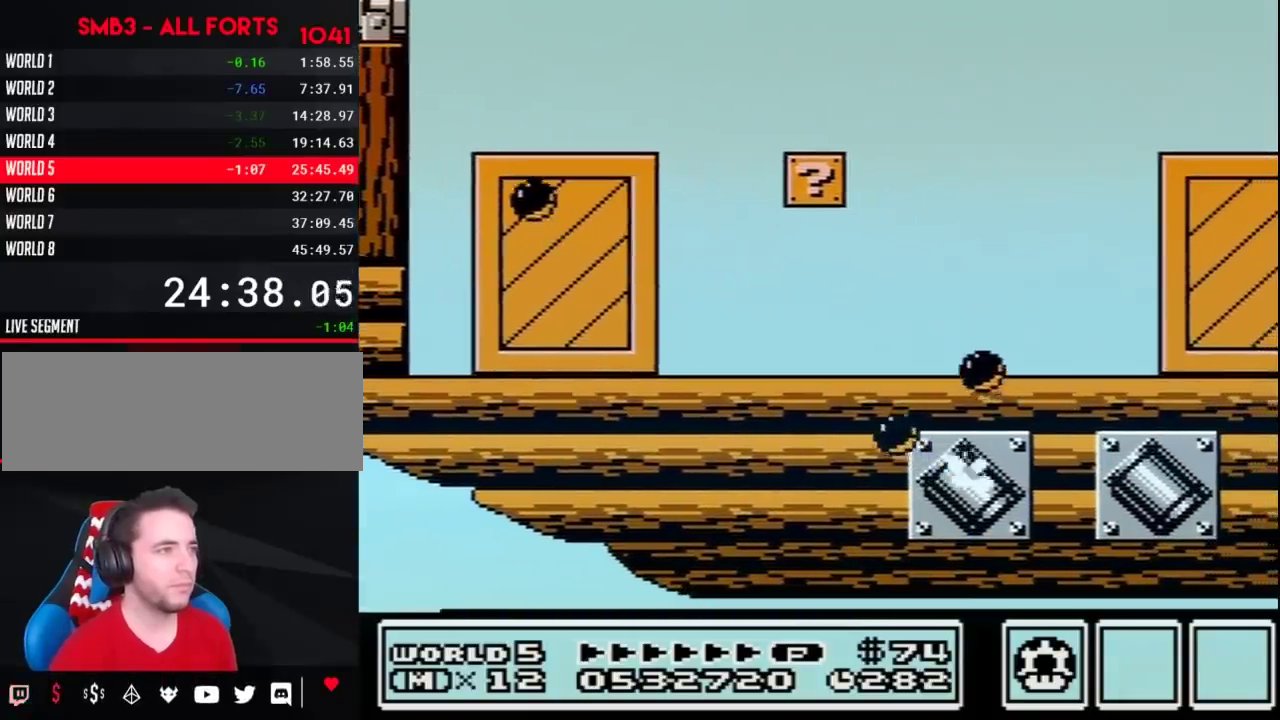
{"buttons": ["DPAD_RIGHT"], "events": [[133, "B", "up"]]}
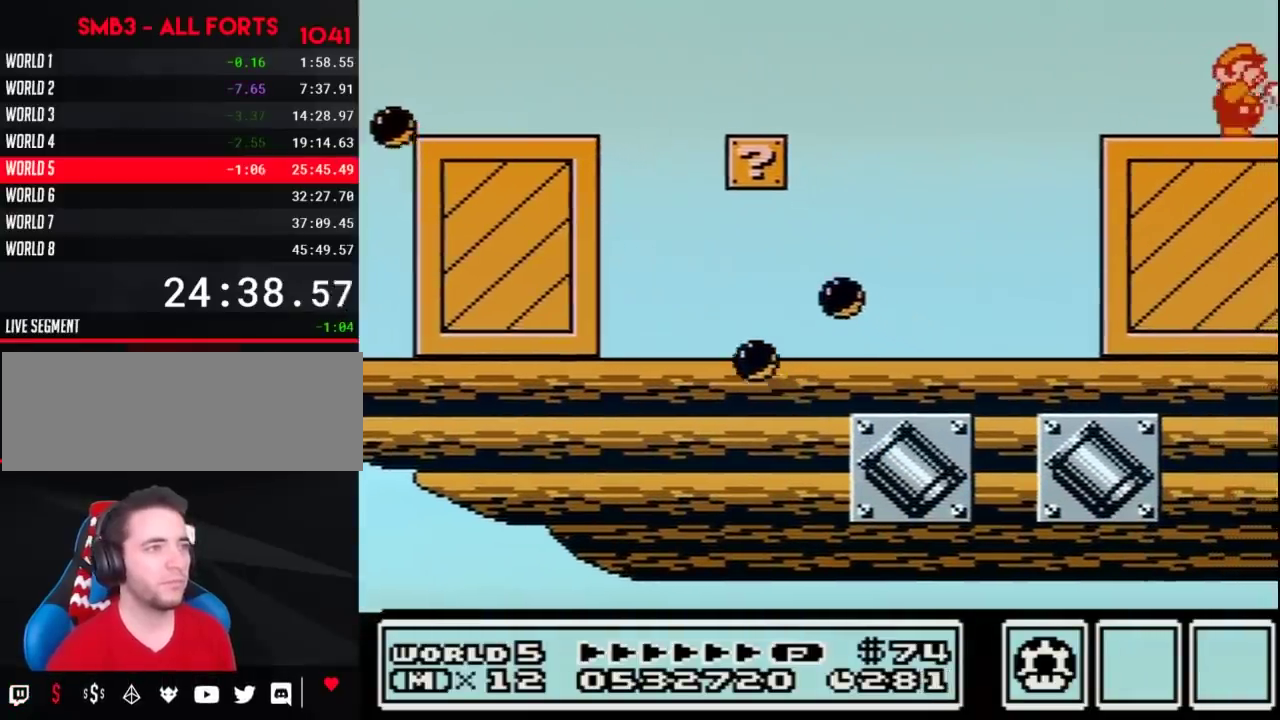
{"buttons": ["DPAD_RIGHT"], "events": [[17, "B", "down"], [83, "B", "up"], [267, "B", "down"], [300, "B", "up"], [333, "B", "down"], [400, "B", "up"], [450, "B", "down"], [500, "B", "up"]]}
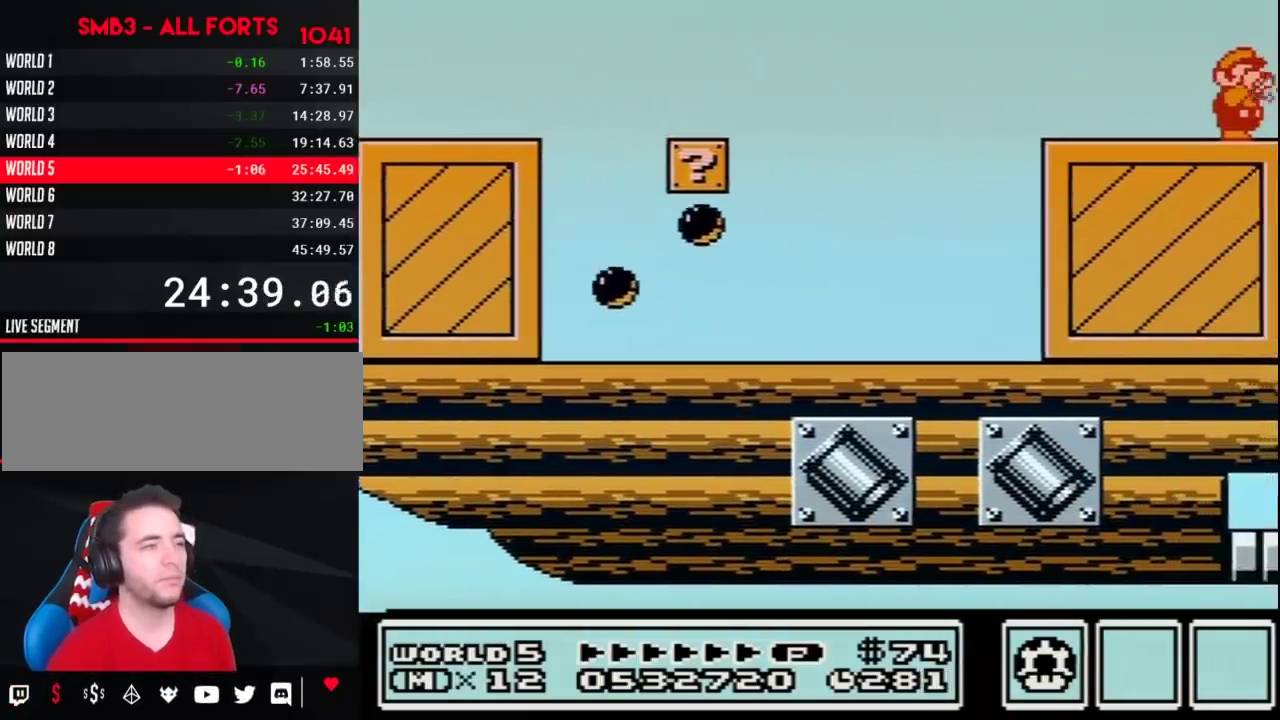
{"buttons": ["DPAD_RIGHT"], "events": [[50, "B", "down"], [117, "B", "up"], [133, "B", "down"], [183, "B", "up"], [233, "B", "down"], [300, "B", "up"]]}
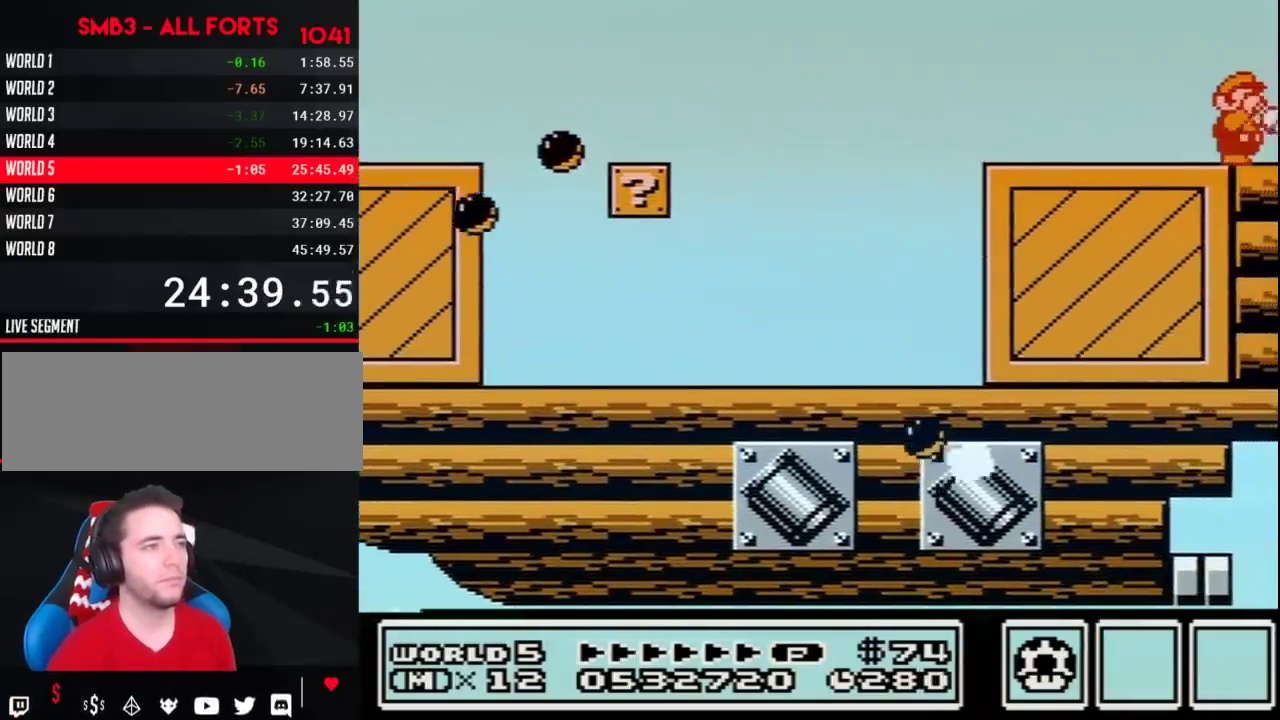
{"buttons": ["DPAD_RIGHT"], "events": [[50, "B", "down"], [83, "B", "up"], [267, "B", "down"], [300, "B", "up"]]}
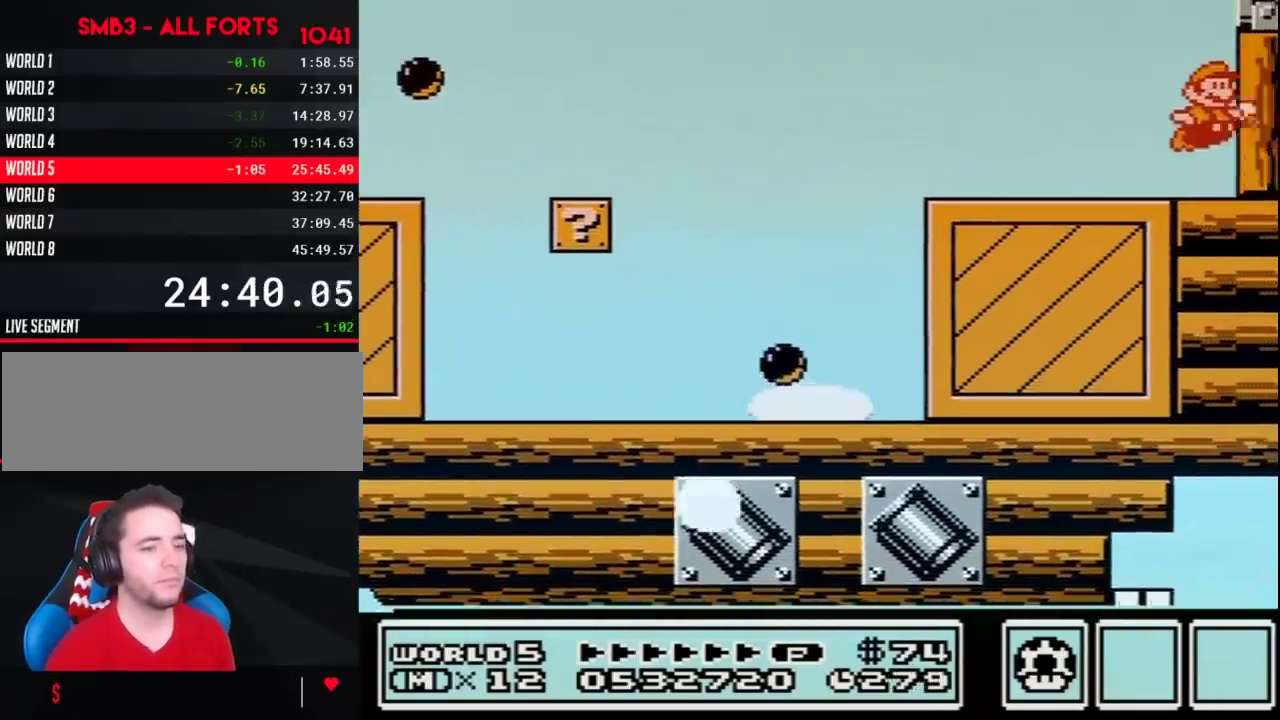
{"buttons": ["DPAD_RIGHT"], "events": [[50, "A", "down"], [50, "B", "down"], [367, "A", "up"], [367, "B", "up"]]}
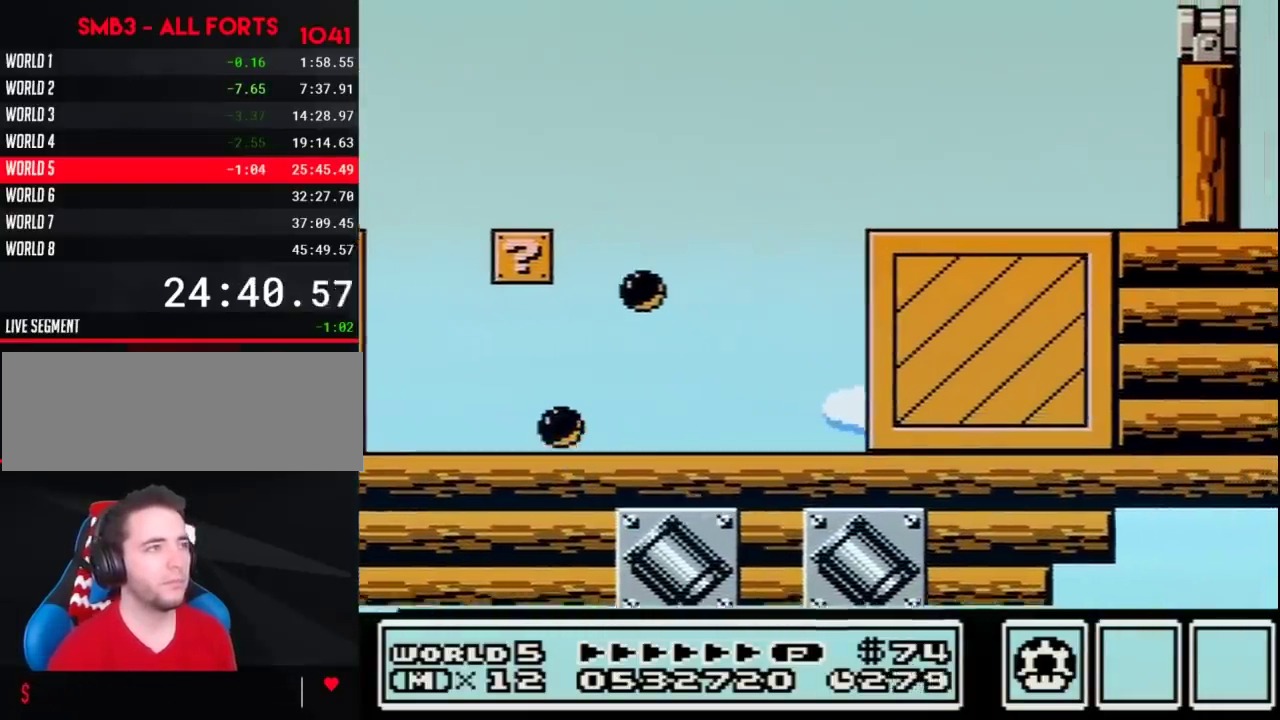
{"buttons": [], "events": [[17, "DPAD_RIGHT", "up"], [50, "DPAD_LEFT", "down"], [133, "DPAD_LEFT", "up"]]}
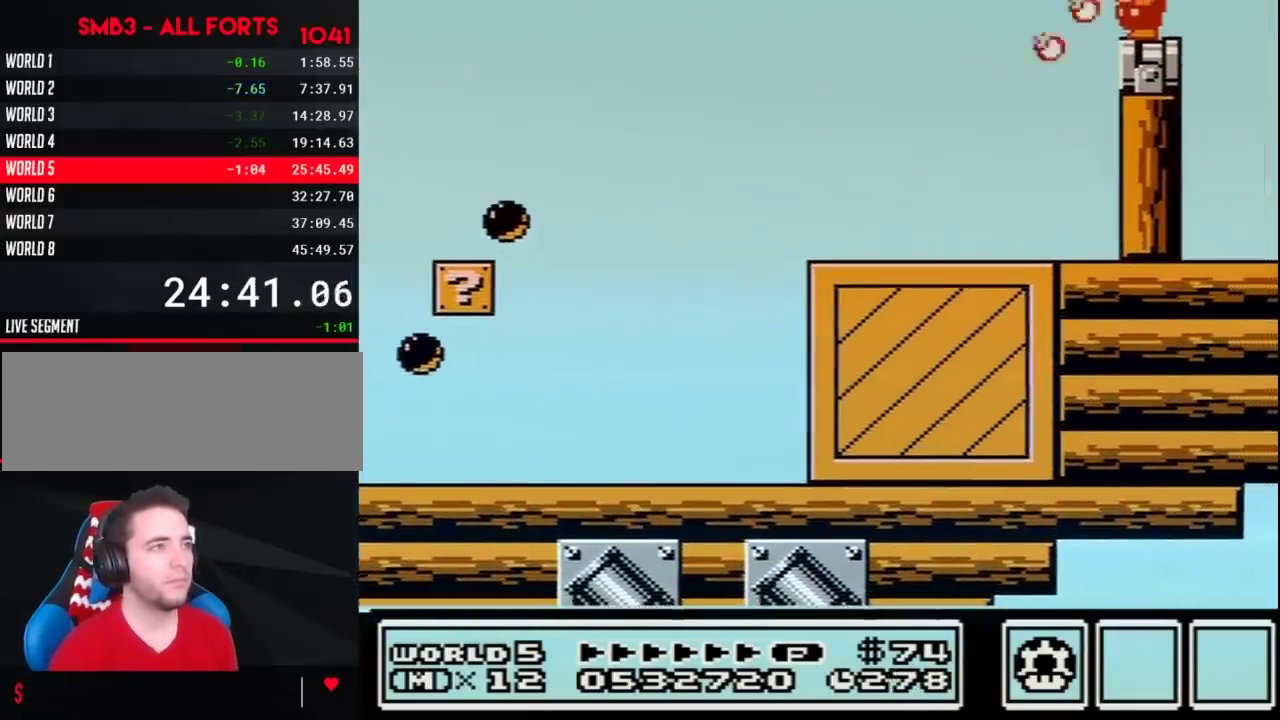
{"buttons": [], "events": [[17, "B", "down"], [83, "B", "up"], [367, "B", "down"], [400, "B", "up"]]}
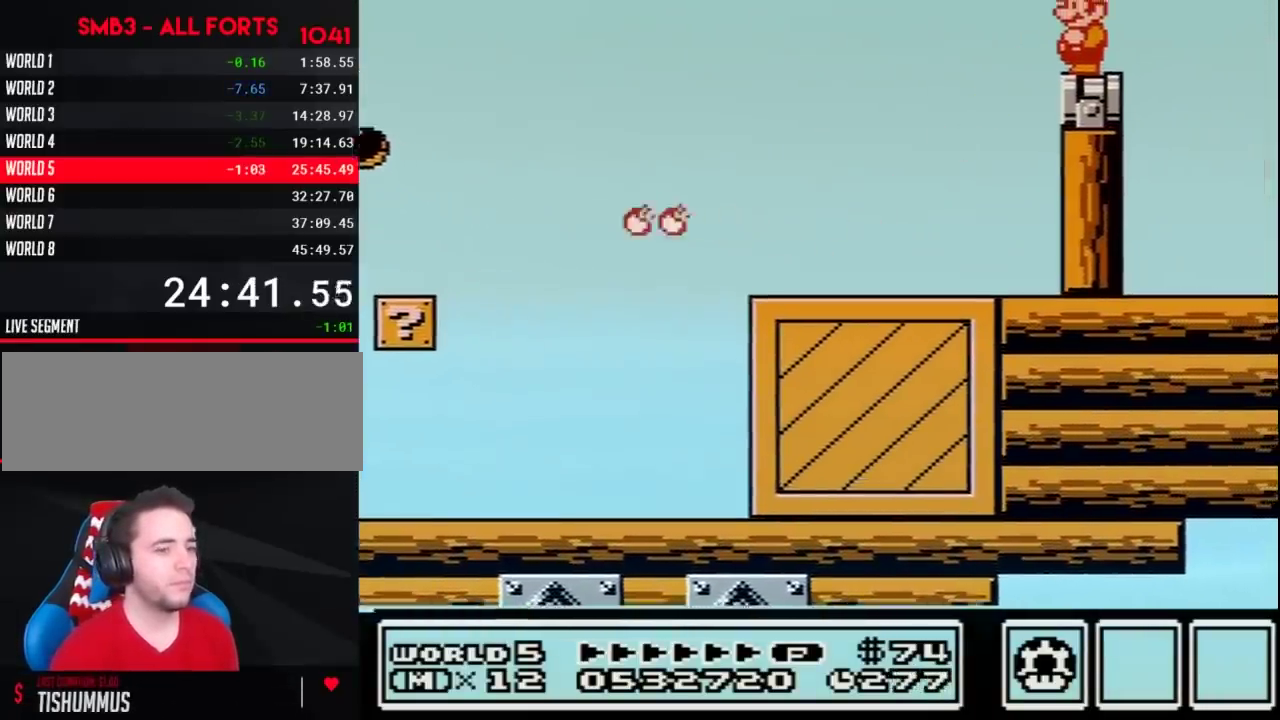
{"buttons": []}
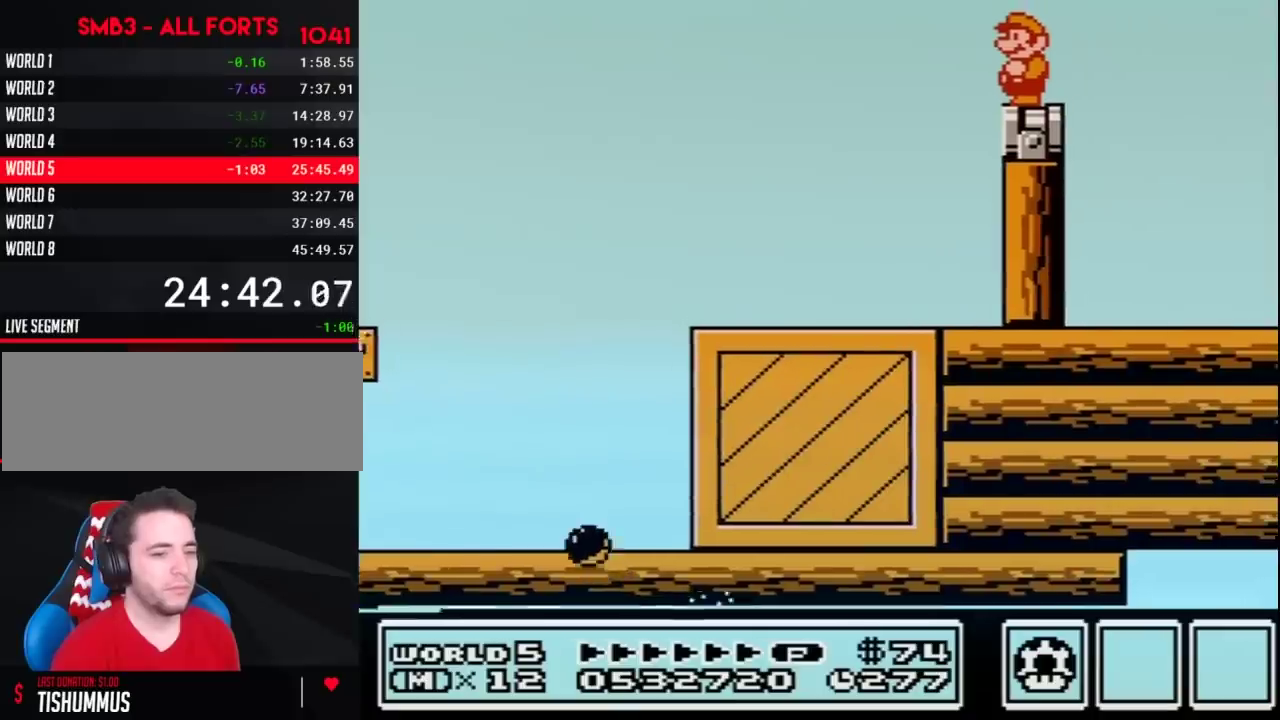
{"buttons": []}
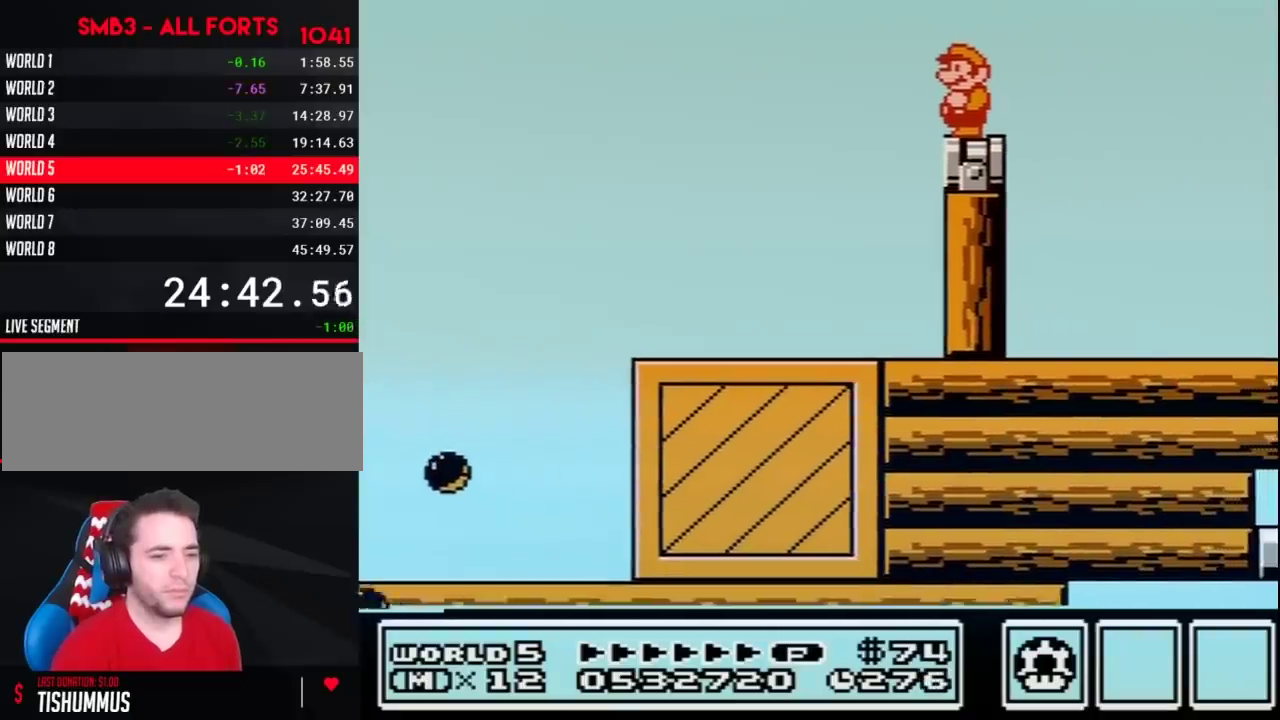
{"buttons": ["B"], "events": [[400, "B", "down"], [433, "B", "up"], [450, "B", "down"]]}
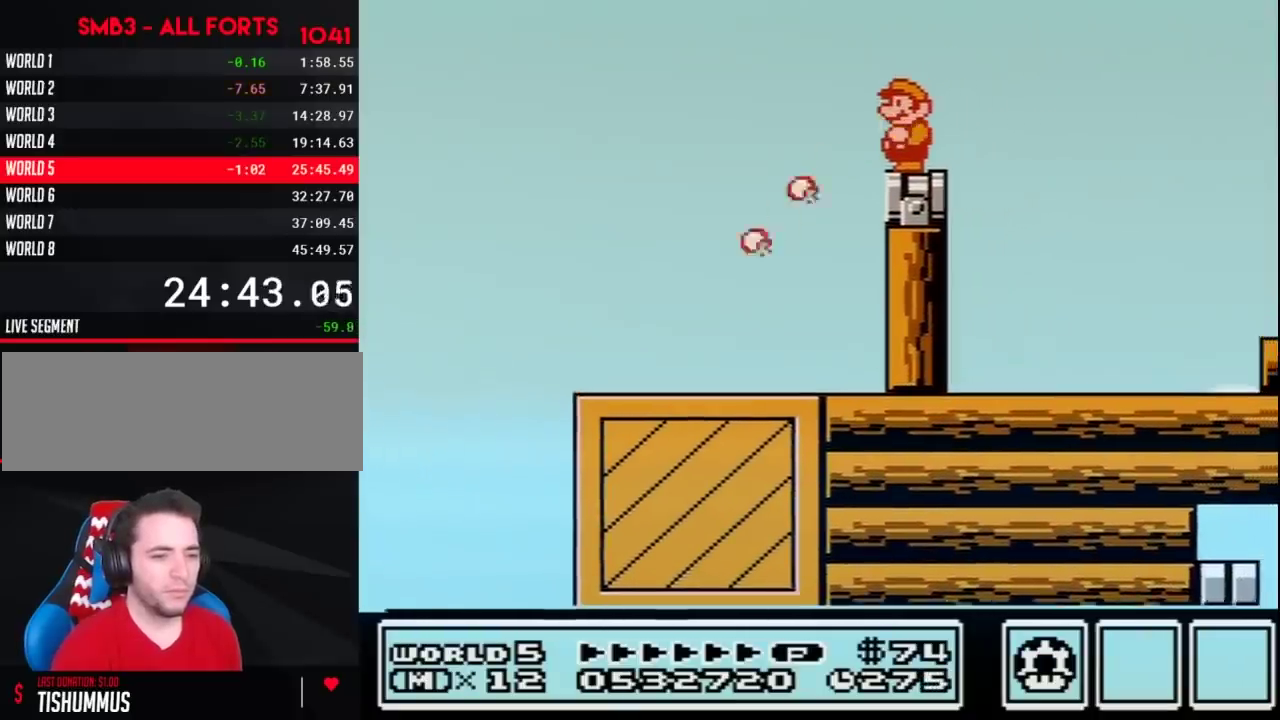
{"buttons": ["B", "DPAD_LEFT"], "events": [[17, "B", "up"], [167, "B", "down"], [433, "DPAD_LEFT", "down"]]}
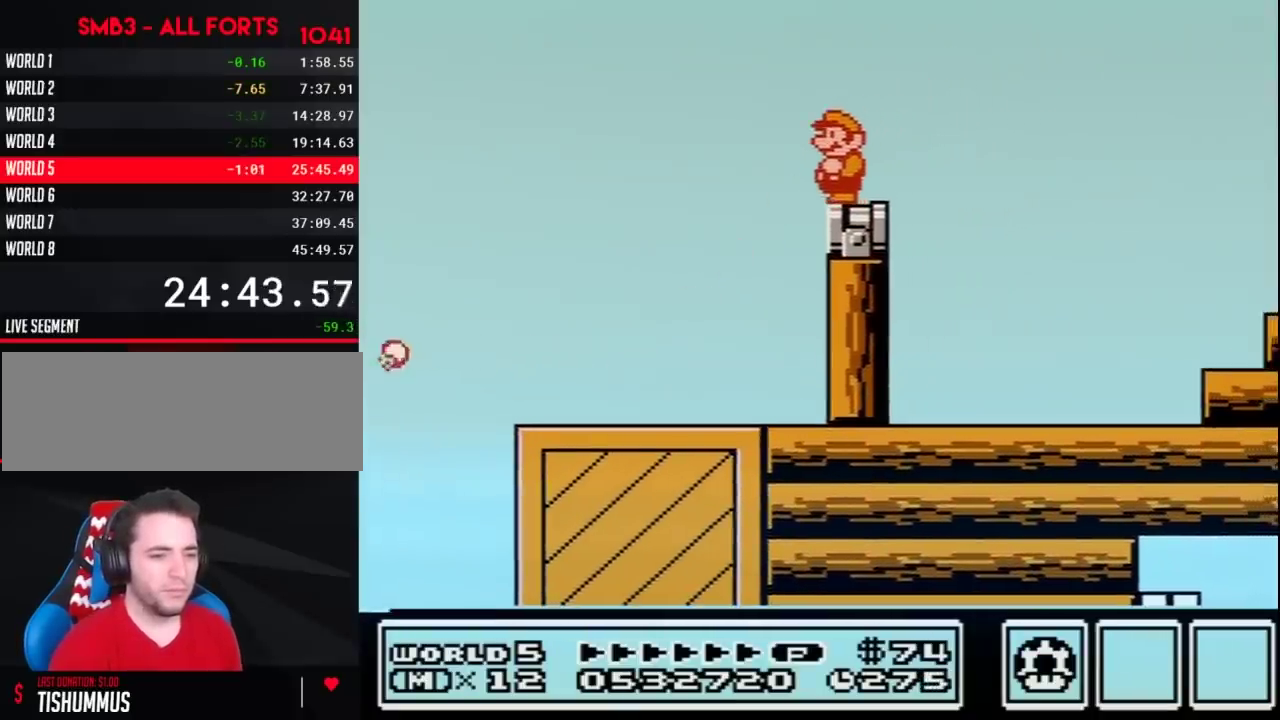
{"buttons": ["B"], "events": [[17, "DPAD_LEFT", "up"]]}